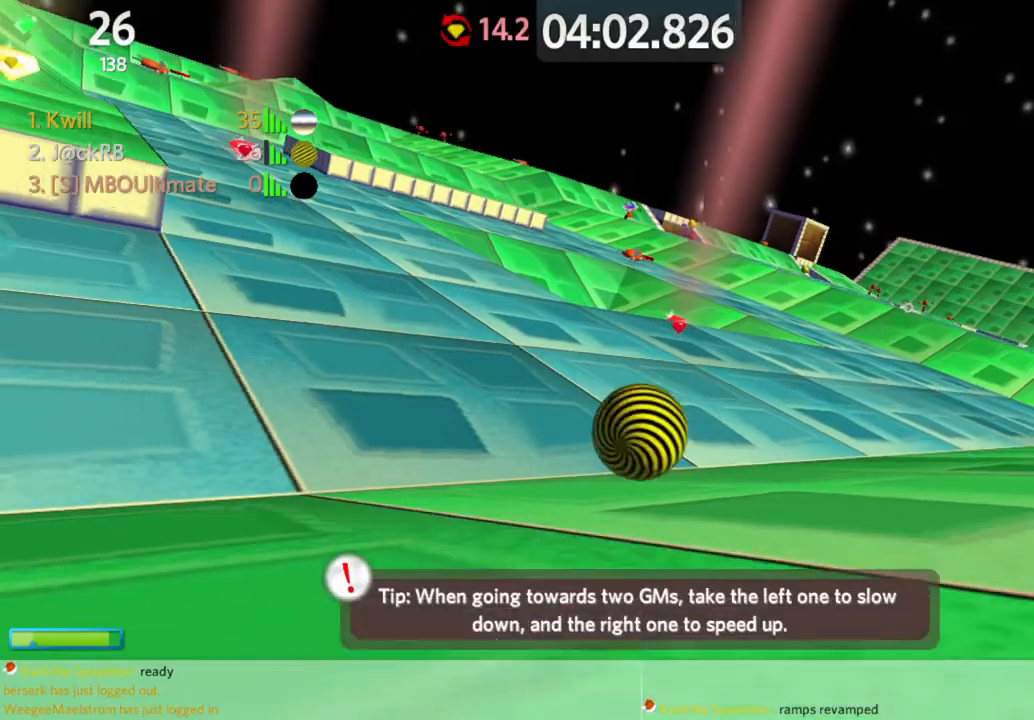
Gameplay with keyboard and mouse; each line is a JSON object with the keys and mouse buttons held at the frame after it. "events" lists presses ("down") and releases ("up") of "a", "d", "s", "space", "w", "mouse_left" and "mouse_right" between this image and that frame as [ms after this image, input, new state], when the widget could be followed in between. "mouse_left", "mouse_right" = the "left", "right" buttons of the "mouse" list. No other keys are recorded. Mouse movement is not recorded.
{"keys": ["a", "s"], "mouse": [], "events": [[50, "space", "down"], [383, "space", "up"]]}
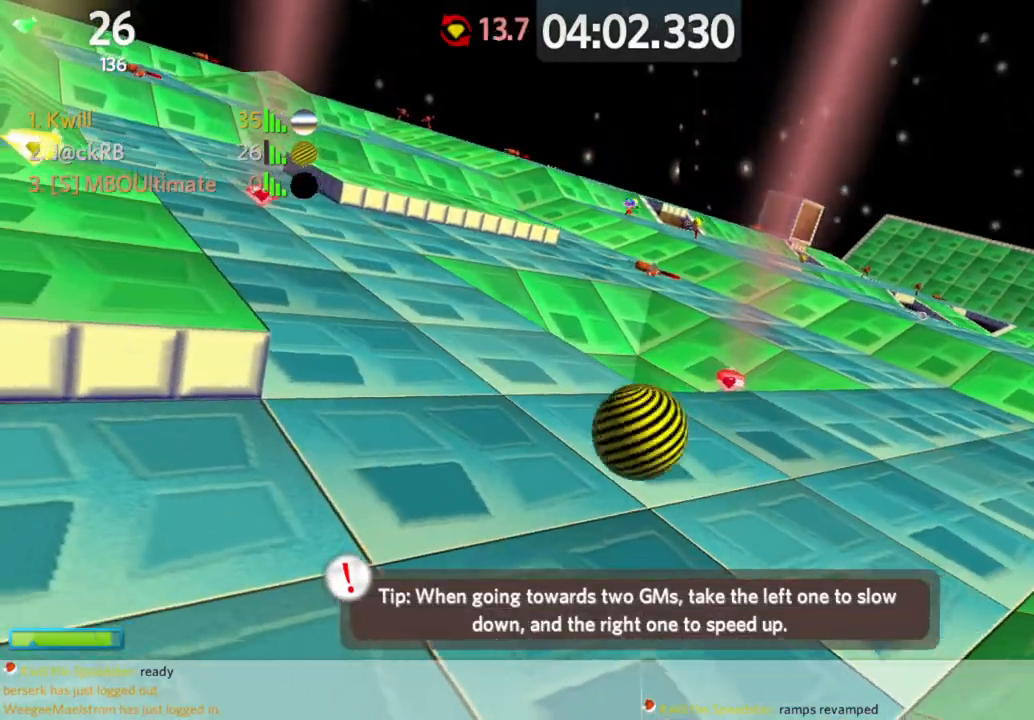
{"keys": ["a", "space", "w"], "mouse": [], "events": [[150, "s", "up"], [250, "w", "down"], [483, "space", "down"]]}
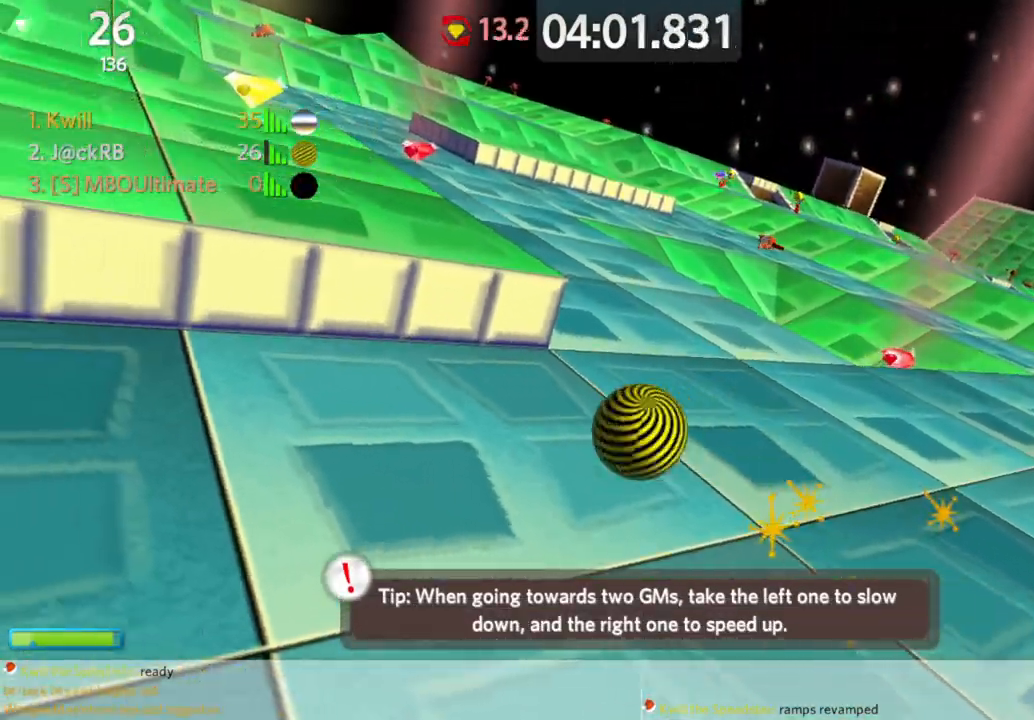
{"keys": ["w"], "mouse": [], "events": [[167, "space", "up"], [450, "a", "up"]]}
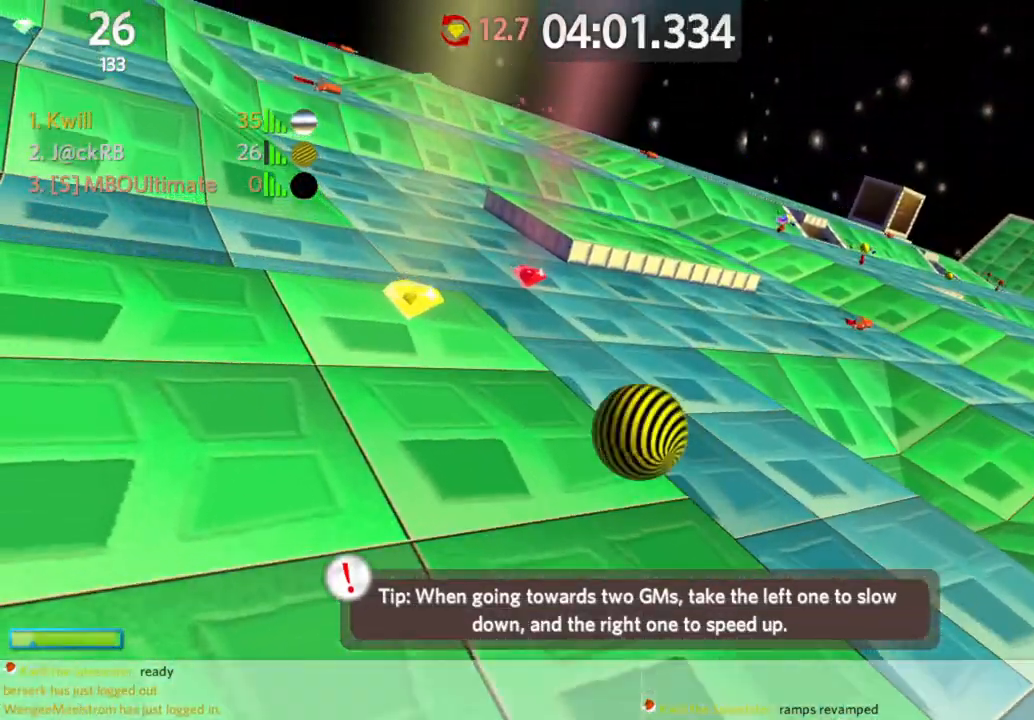
{"keys": ["d", "s"], "mouse": [], "events": [[150, "d", "down"], [150, "w", "up"], [250, "a", "down"], [250, "d", "up"], [250, "s", "down"], [417, "a", "up"], [417, "d", "down"]]}
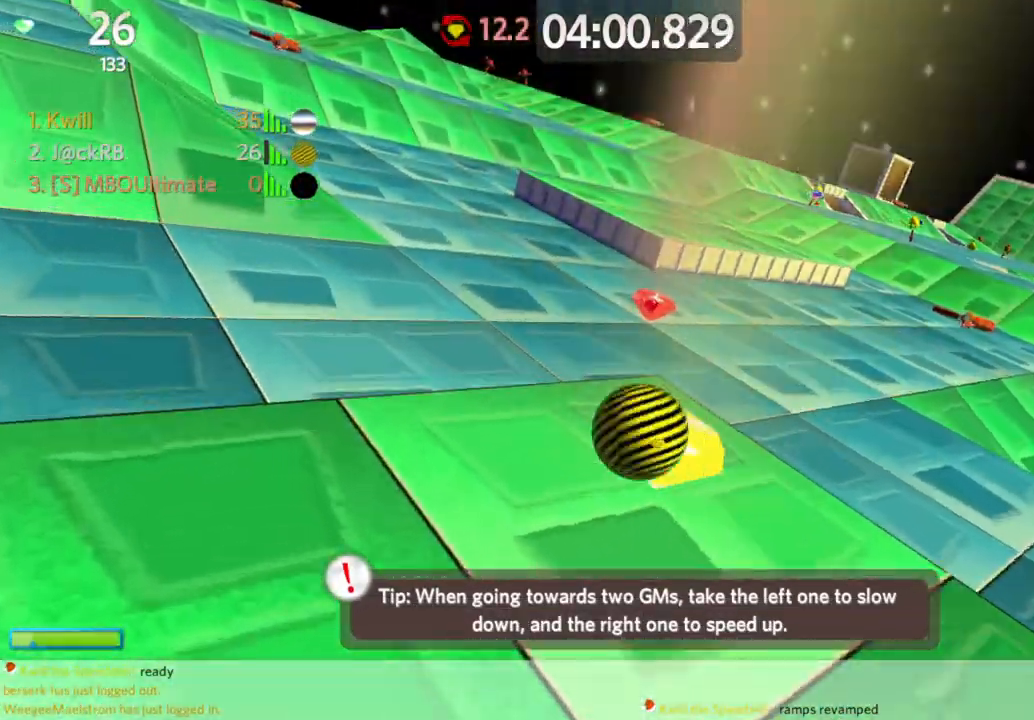
{"keys": ["d", "w"], "mouse": [], "events": [[67, "s", "up"], [150, "w", "down"]]}
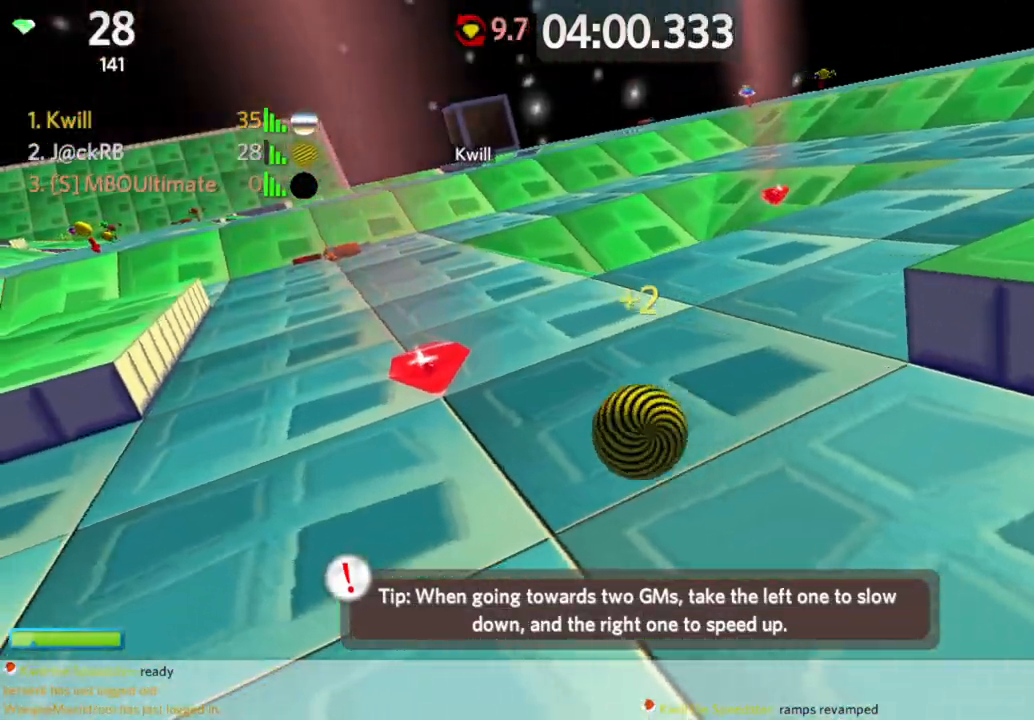
{"keys": ["a", "space"], "mouse": [], "events": [[217, "d", "up"], [417, "a", "down"], [467, "space", "down"], [467, "w", "up"]]}
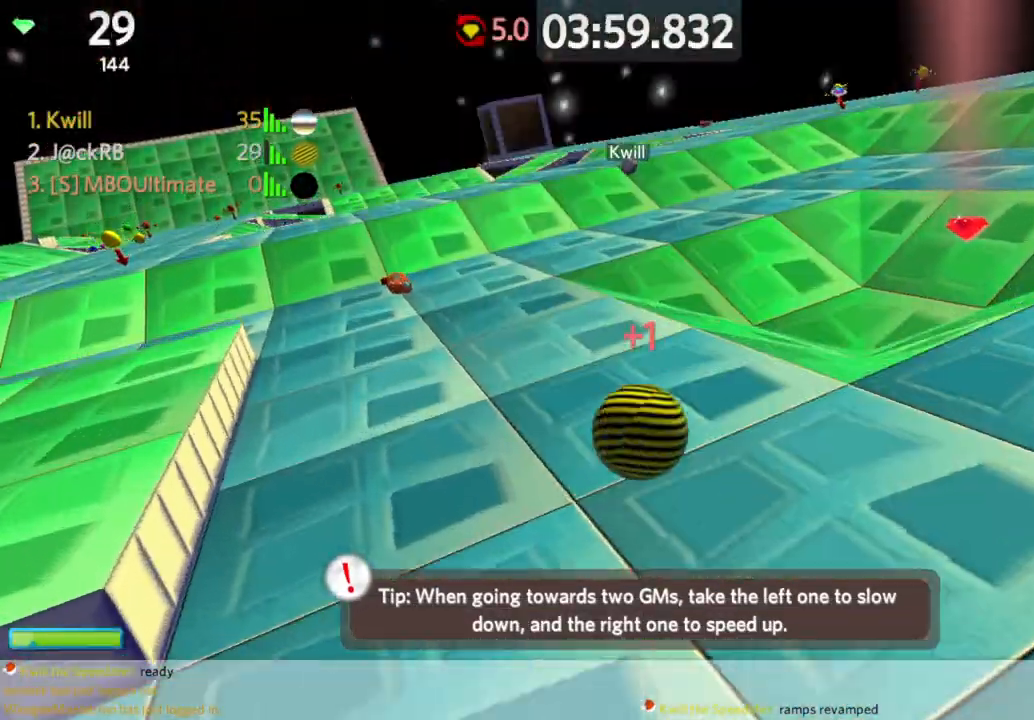
{"keys": ["s"], "mouse": [], "events": [[50, "s", "down"], [83, "a", "up"], [83, "space", "up"], [183, "d", "down"], [417, "d", "up"]]}
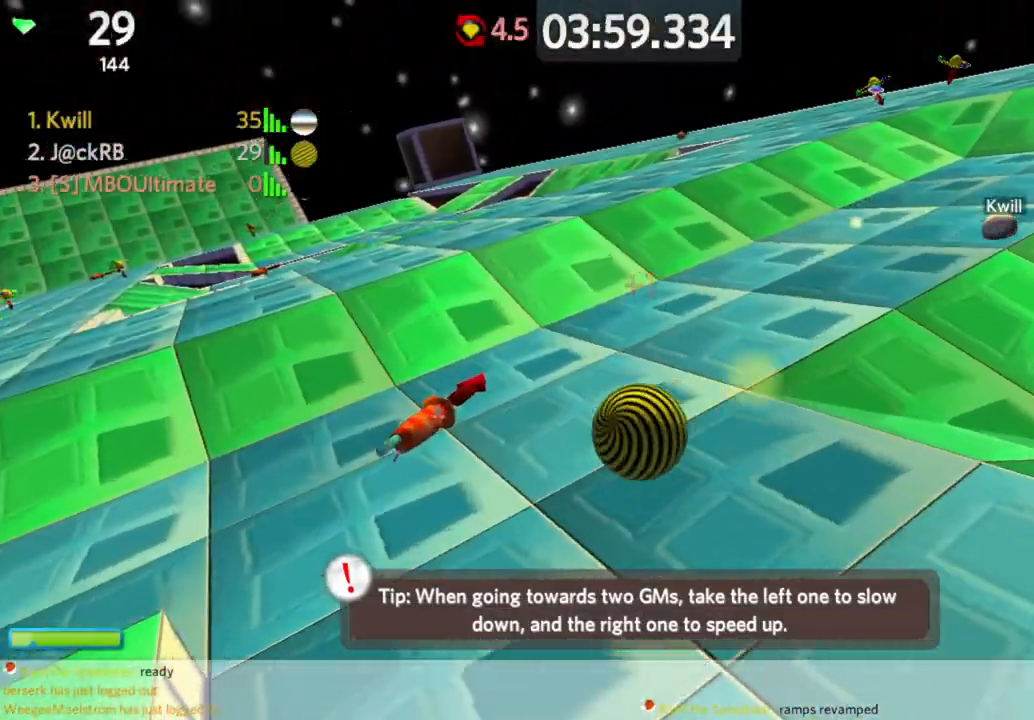
{"keys": ["d", "s"], "mouse": [], "events": [[17, "d", "down"]]}
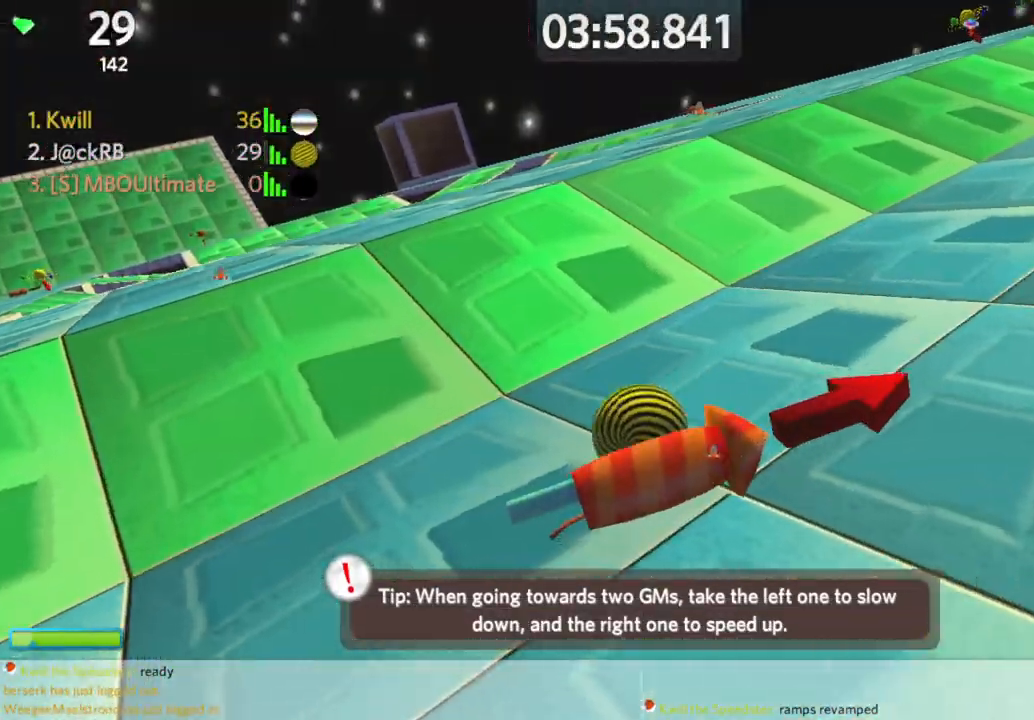
{"keys": ["a", "w"], "mouse": [], "events": [[233, "s", "up"], [300, "w", "down"], [467, "a", "down"], [467, "d", "up"]]}
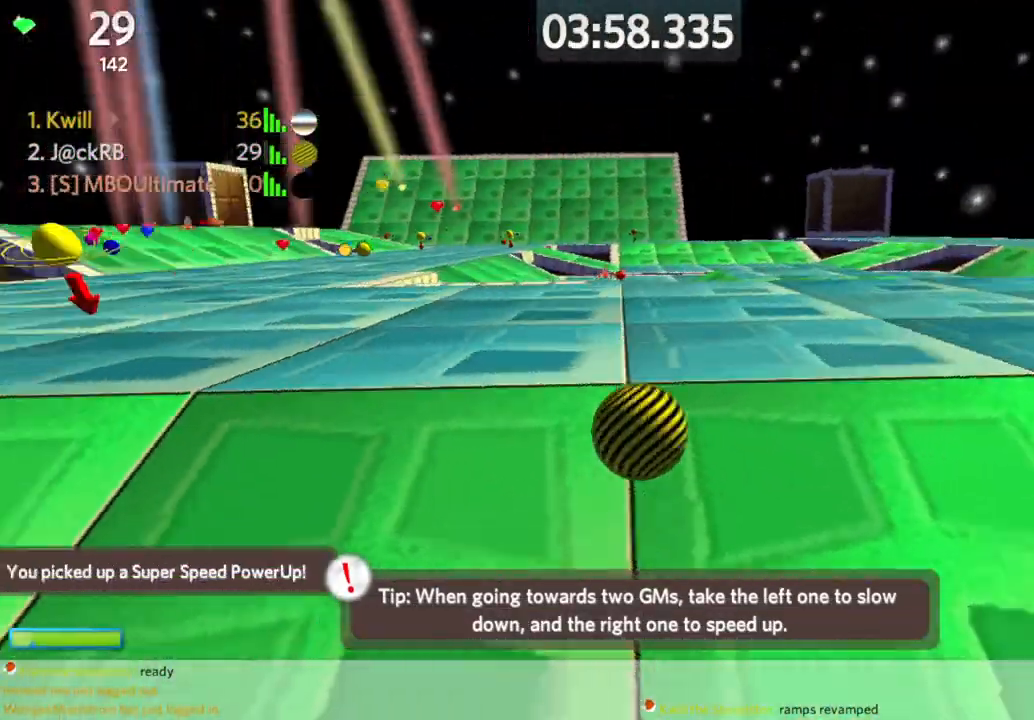
{"keys": ["a", "w"], "mouse": [], "events": []}
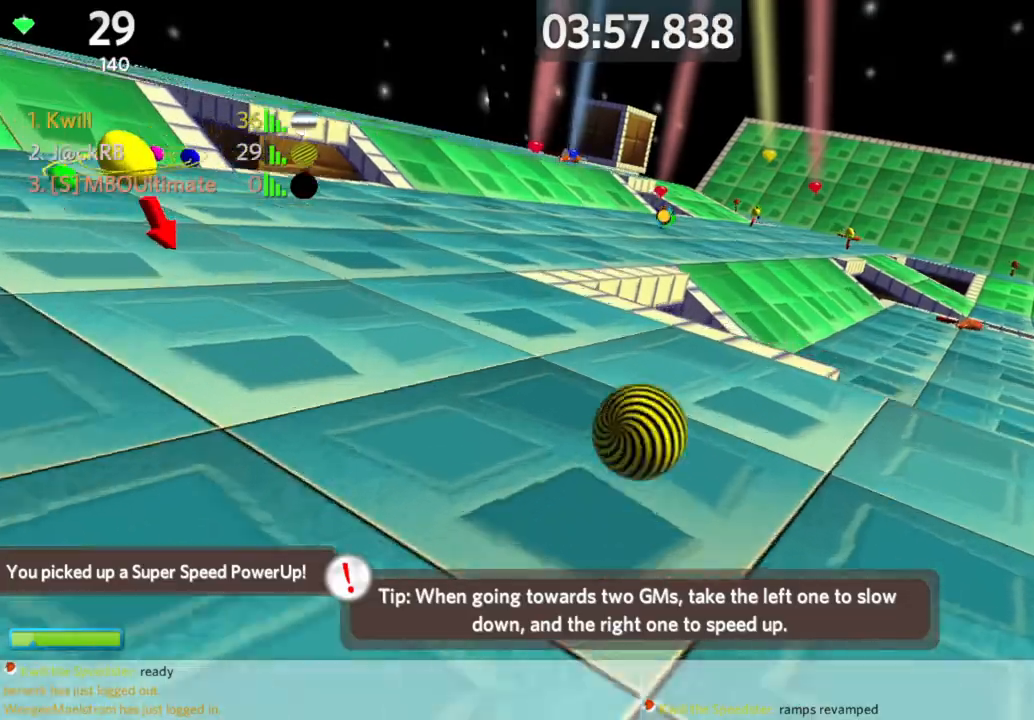
{"keys": ["a", "w"], "mouse": [], "events": [[17, "space", "down"], [117, "space", "up"]]}
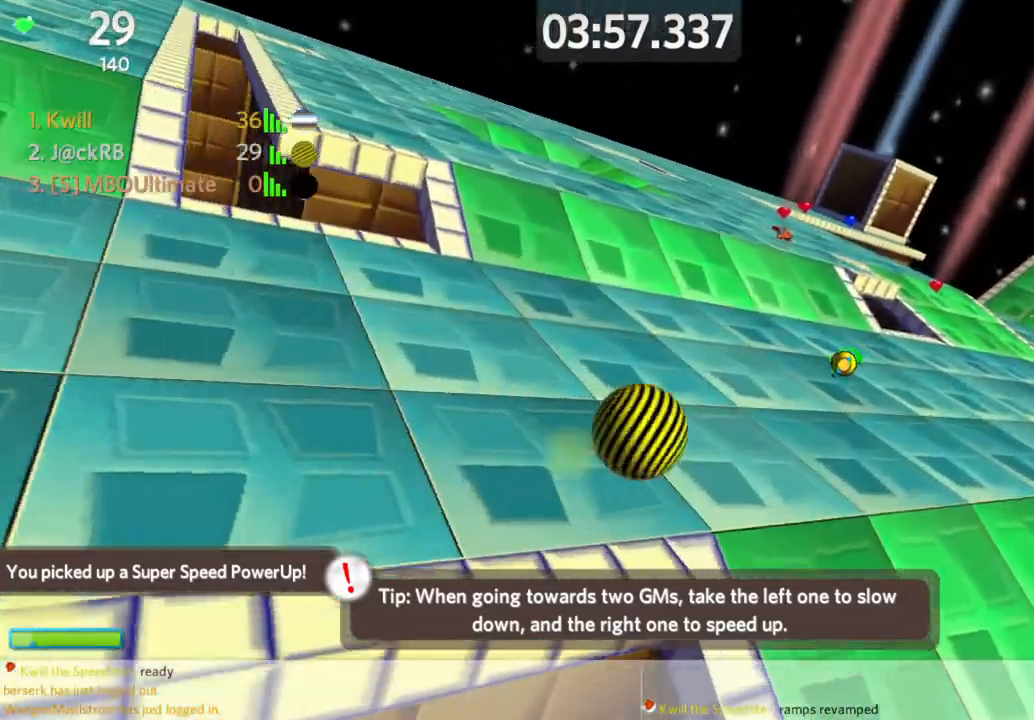
{"keys": ["a", "w"], "mouse": [], "events": []}
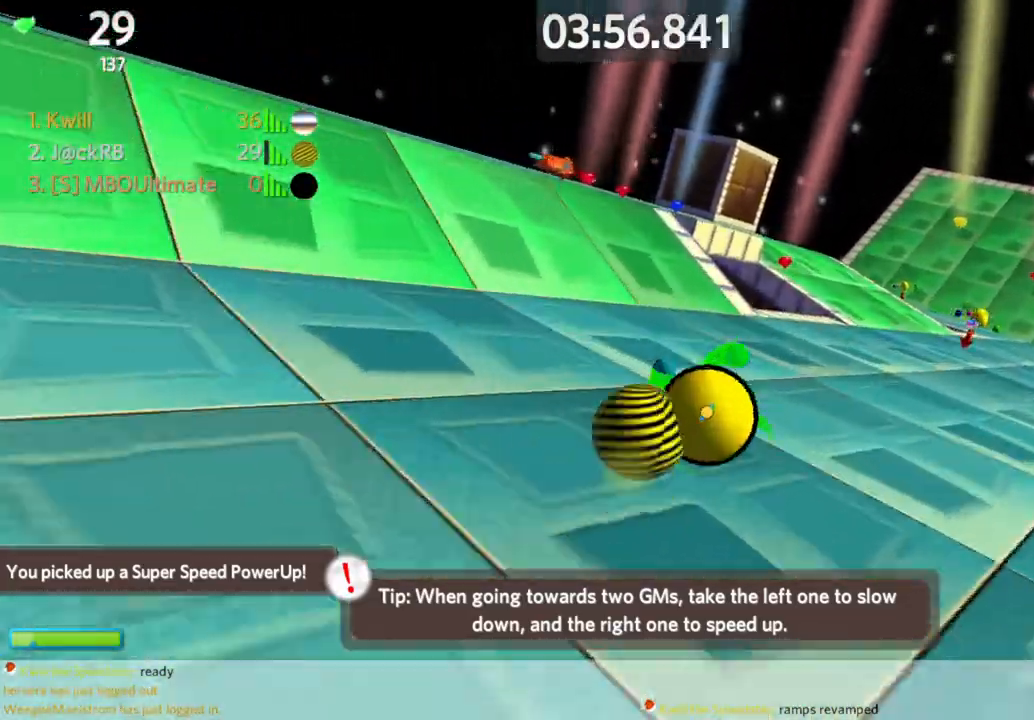
{"keys": ["a", "w"], "mouse": [], "events": [[100, "space", "down"], [233, "space", "up"]]}
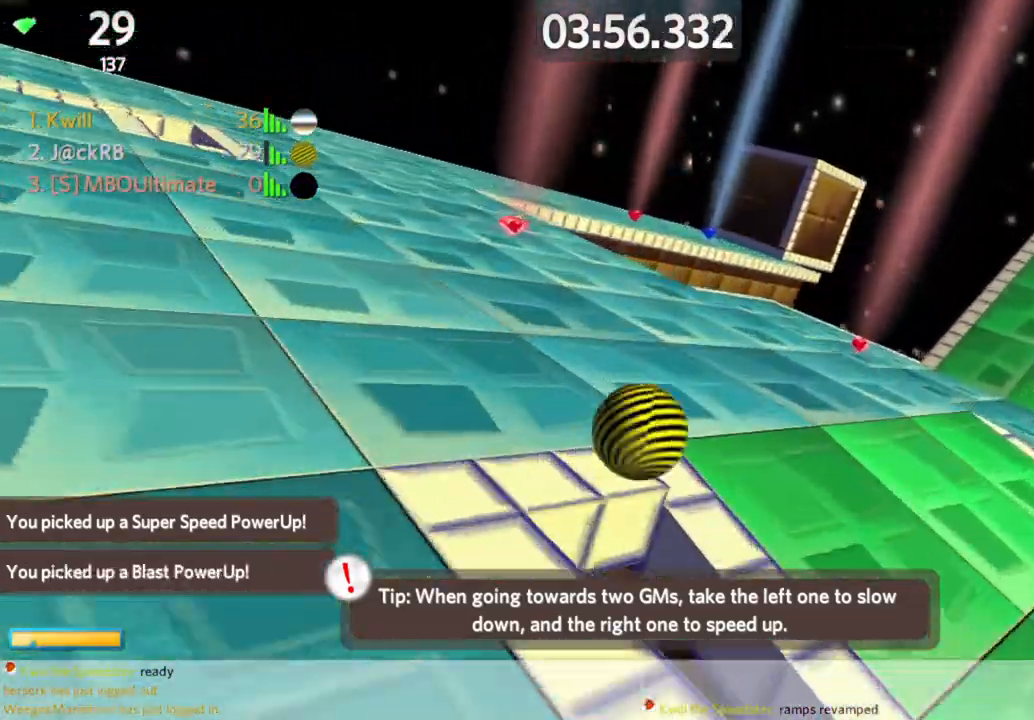
{"keys": ["w"], "mouse": [], "events": [[200, "mouse_right", "down"], [300, "mouse_right", "up"], [483, "a", "up"]]}
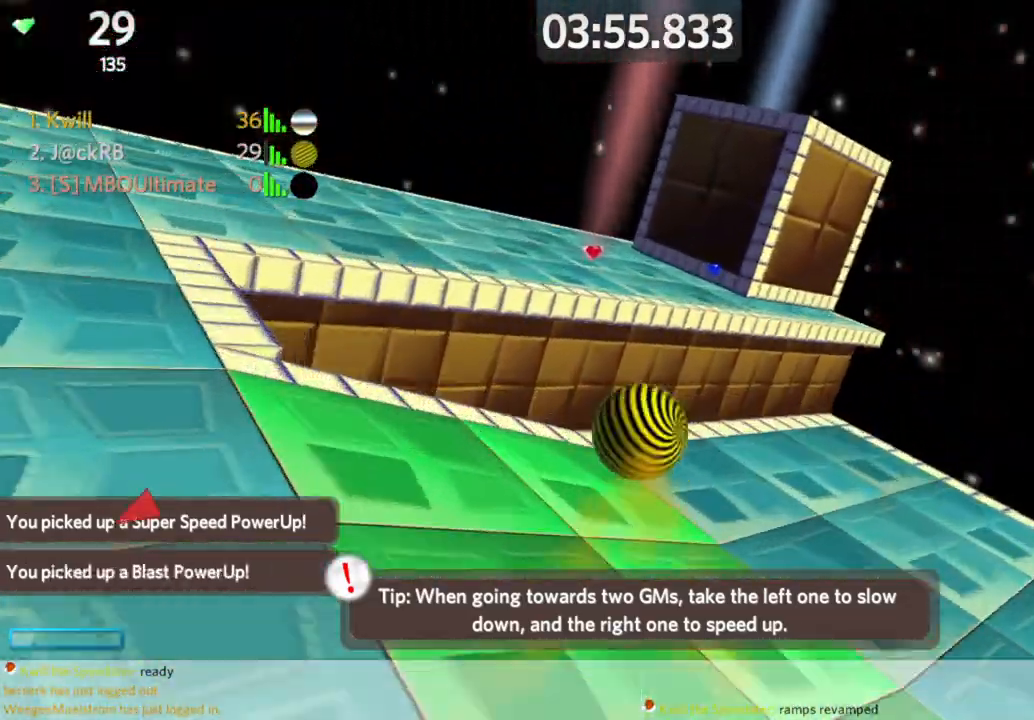
{"keys": ["d", "w"], "mouse": [], "events": [[33, "d", "down"], [217, "d", "up"], [267, "mouse_left", "down"], [317, "d", "down"], [317, "mouse_left", "up"]]}
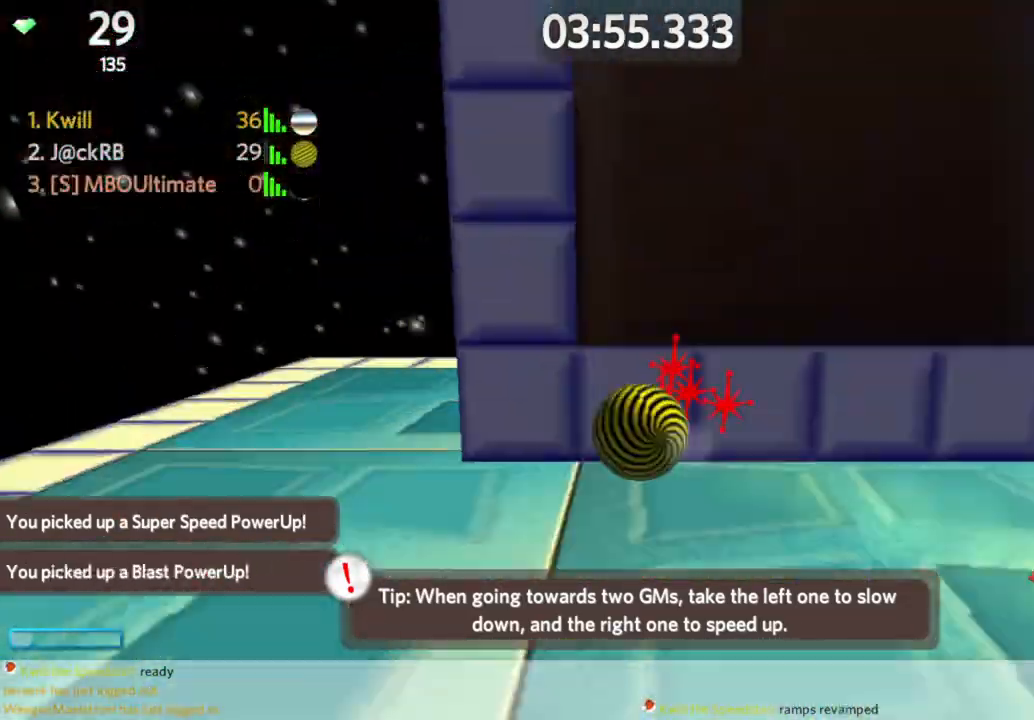
{"keys": ["a", "w"], "mouse": [], "events": [[200, "a", "down"], [200, "d", "up"]]}
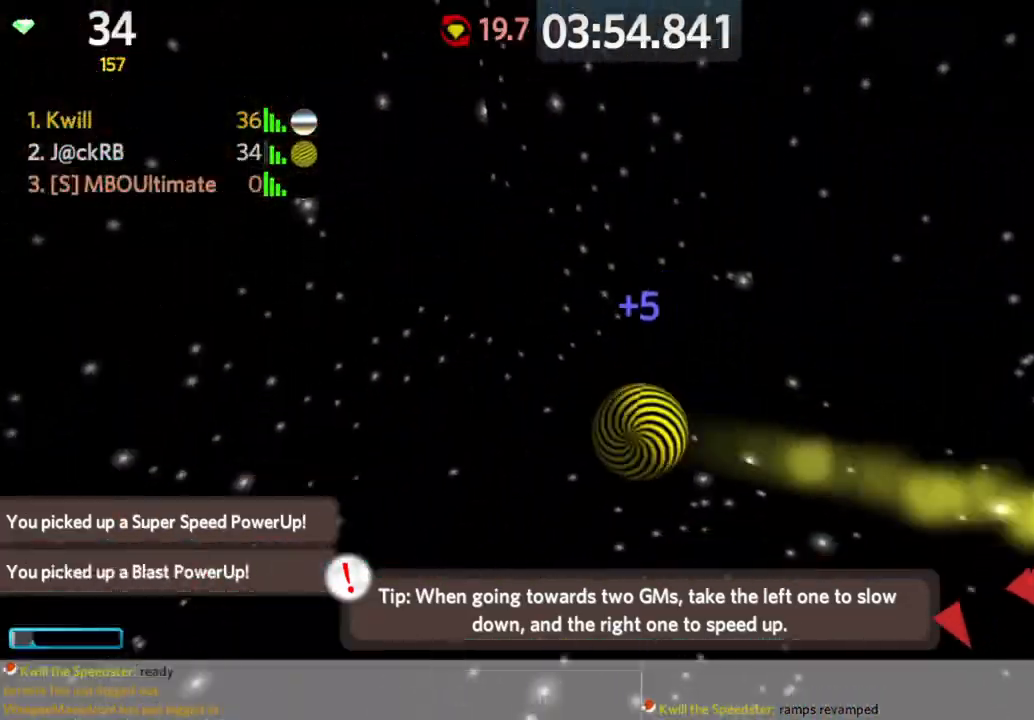
{"keys": ["w"], "mouse": ["left"], "events": [[367, "mouse_left", "down"], [400, "a", "up"], [450, "mouse_left", "up"], [500, "mouse_left", "down"]]}
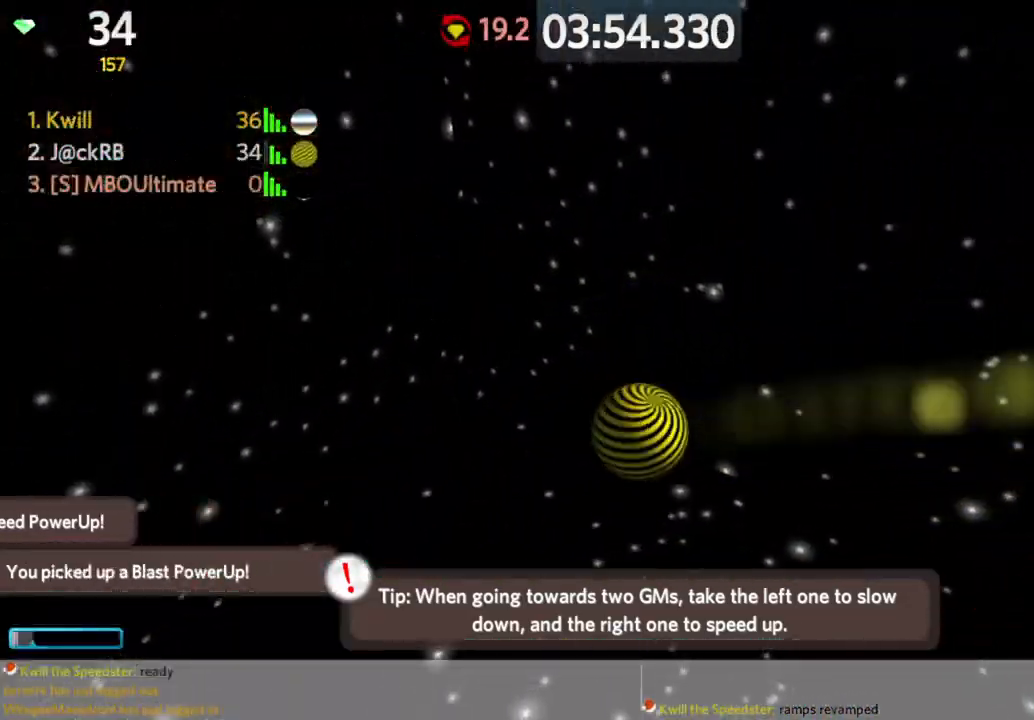
{"keys": ["w"], "mouse": ["left"], "events": [[50, "a", "down"], [100, "mouse_left", "up"], [133, "mouse_left", "down"], [183, "a", "up"], [417, "mouse_left", "up"], [467, "mouse_left", "down"]]}
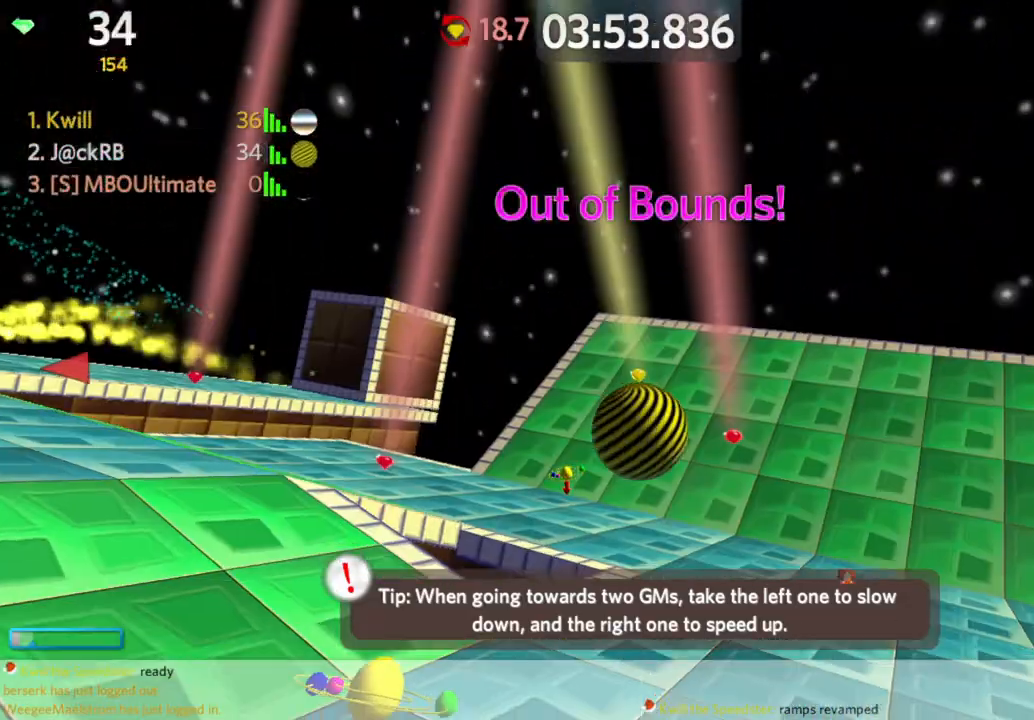
{"keys": ["d", "w"], "mouse": [], "events": [[67, "mouse_left", "up"], [400, "d", "down"]]}
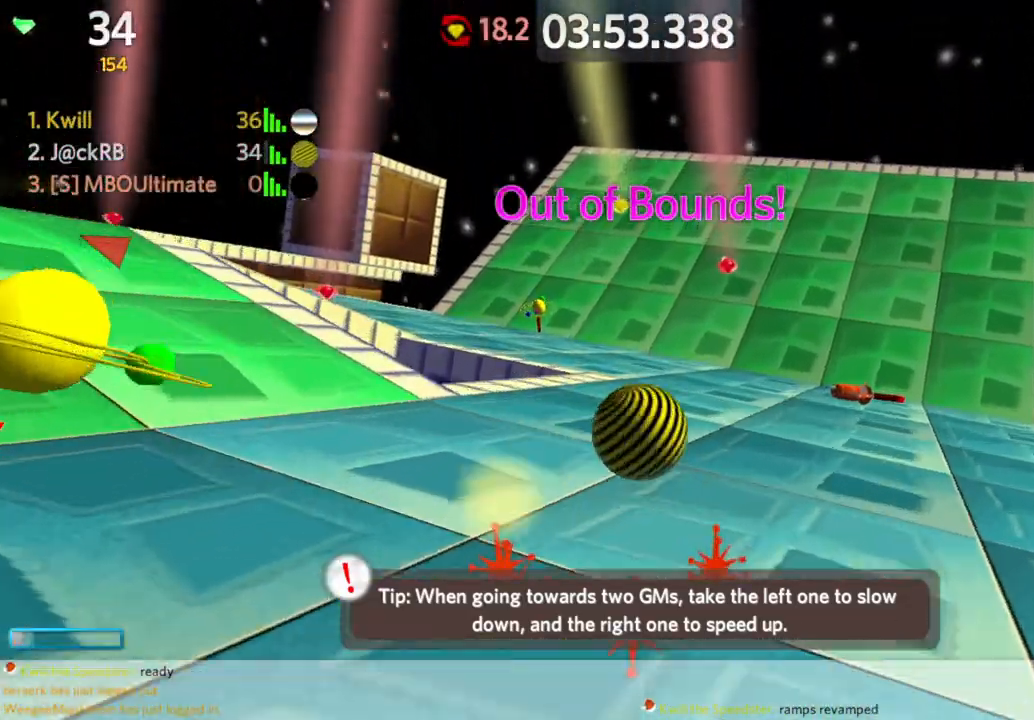
{"keys": ["a"], "mouse": [], "events": [[117, "d", "up"], [450, "a", "down"], [500, "w", "up"]]}
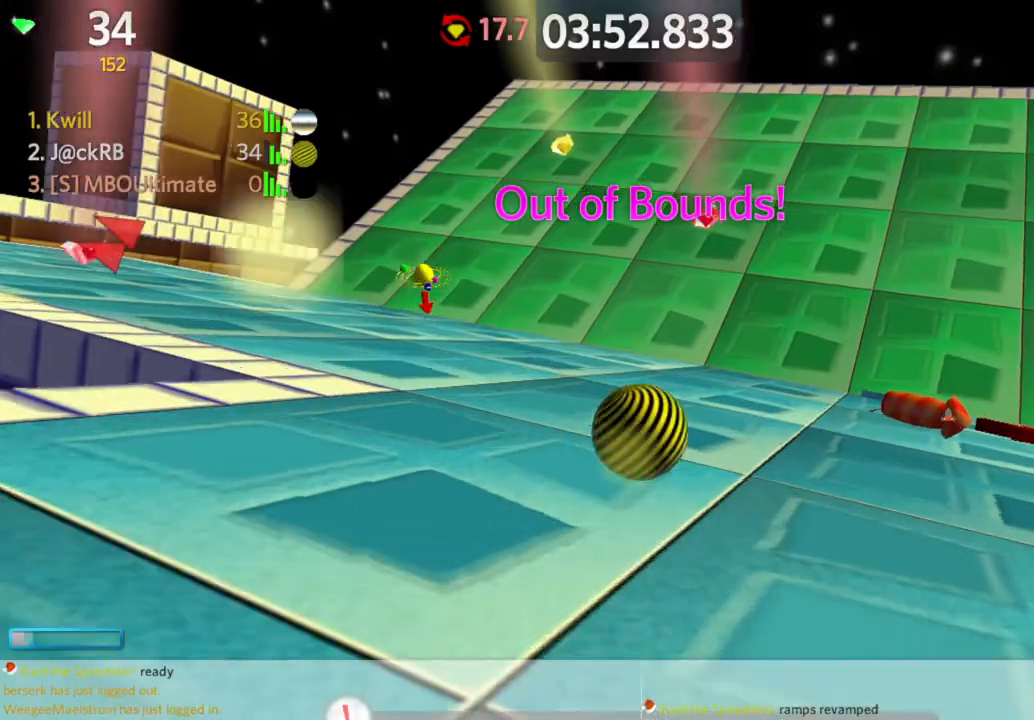
{"keys": ["a"], "mouse": [], "events": [[100, "s", "down"], [183, "a", "up"], [283, "space", "down"], [333, "a", "down"], [417, "space", "up"], [467, "s", "up"]]}
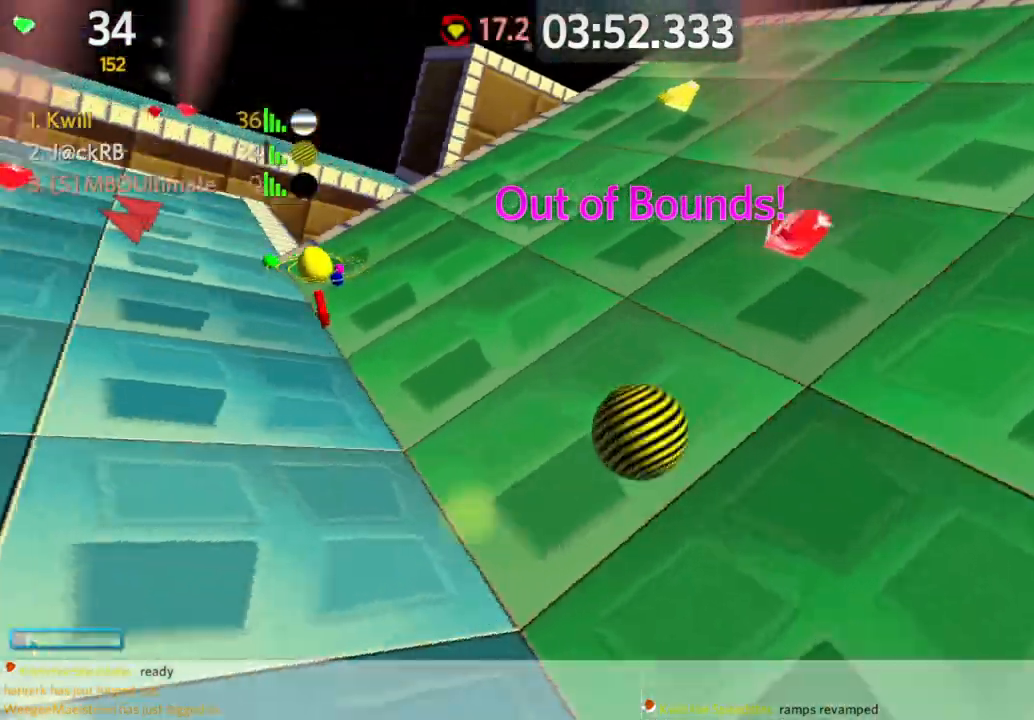
{"keys": ["a", "w"], "mouse": [], "events": [[67, "w", "down"], [300, "a", "up"], [400, "a", "down"]]}
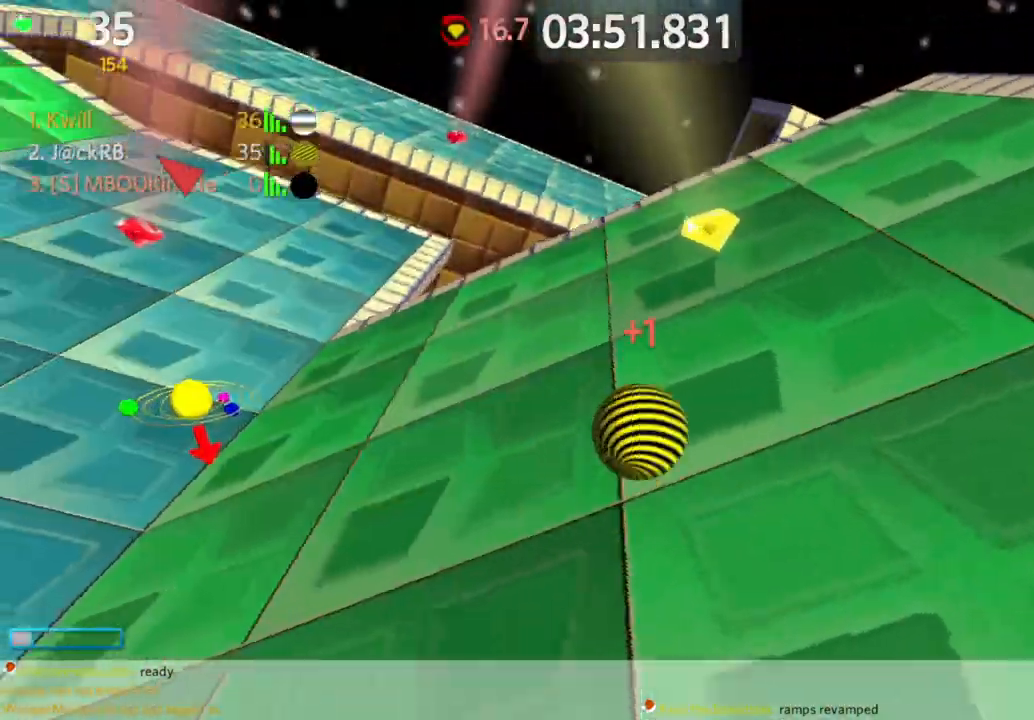
{"keys": ["a", "w"], "mouse": [], "events": [[83, "w", "up"], [167, "w", "down"], [317, "a", "up"], [400, "a", "down"]]}
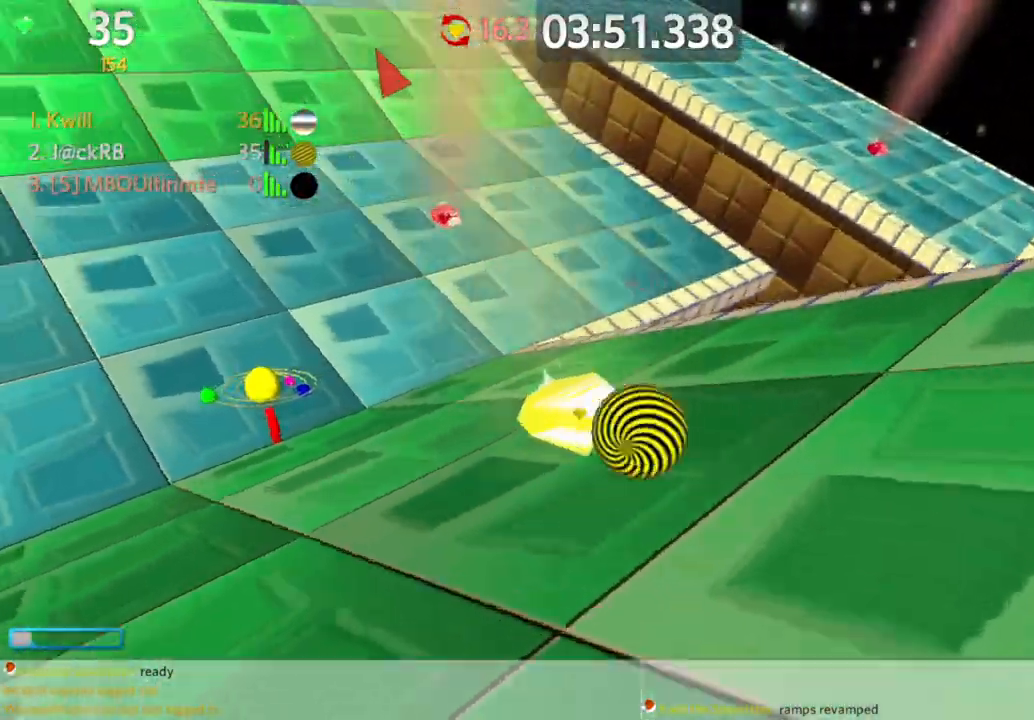
{"keys": ["a", "w"], "mouse": [], "events": []}
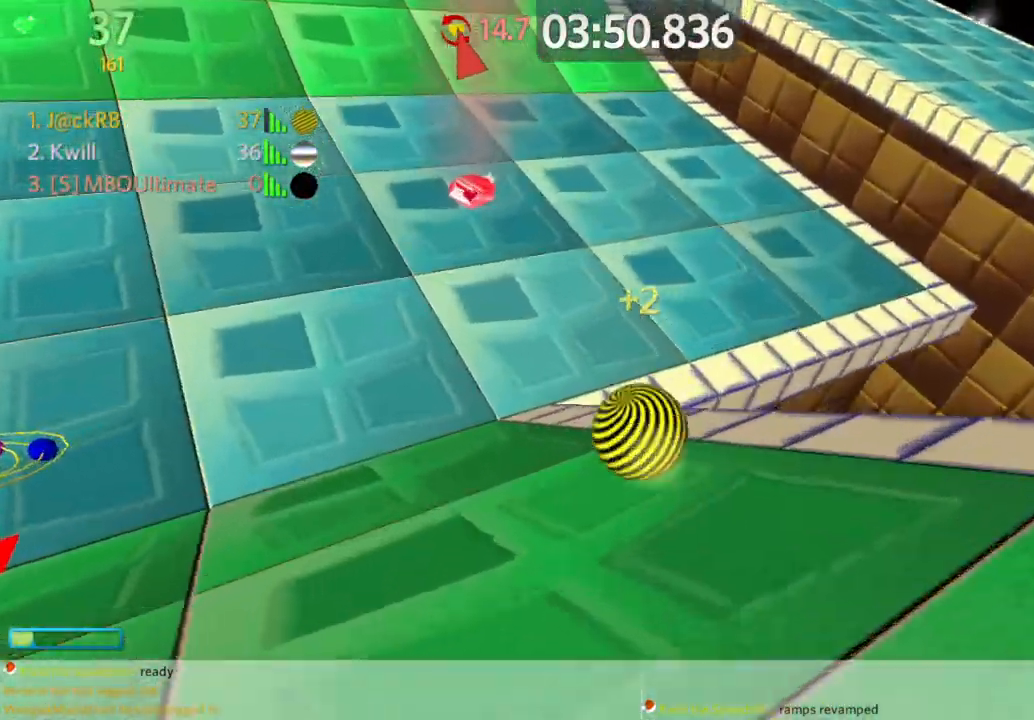
{"keys": ["w"], "mouse": [], "events": [[117, "a", "up"], [117, "space", "down"], [200, "space", "up"], [250, "a", "down"], [483, "a", "up"]]}
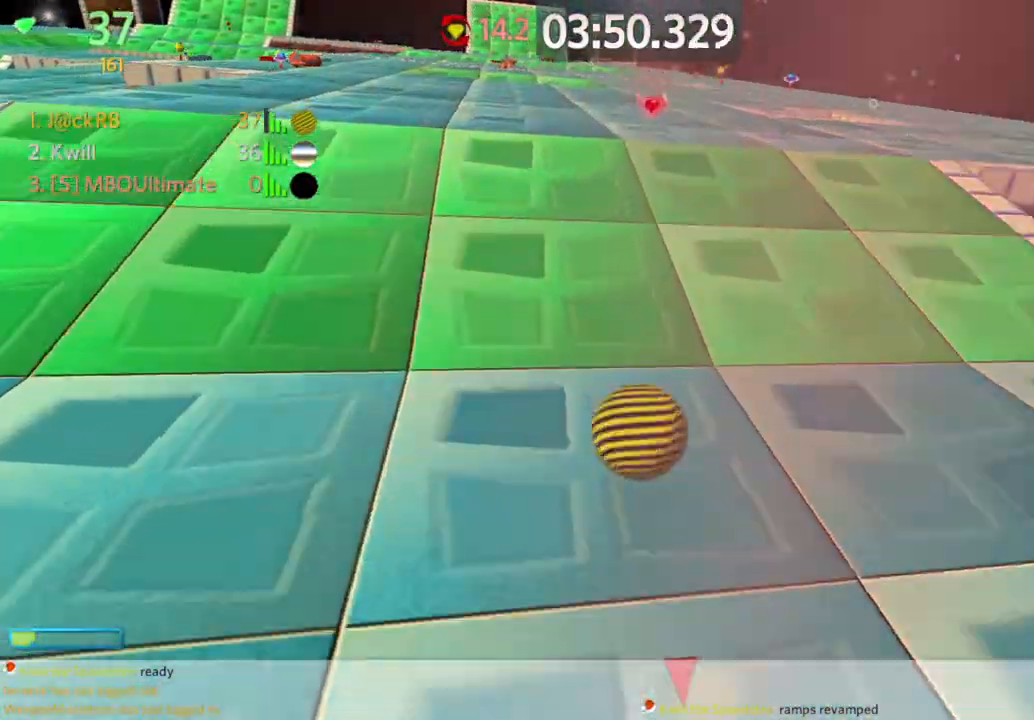
{"keys": ["w"], "mouse": [], "events": [[133, "d", "down"], [133, "space", "down"], [217, "d", "up"], [217, "space", "up"], [267, "a", "down"], [367, "a", "up"], [367, "d", "down"], [467, "d", "up"]]}
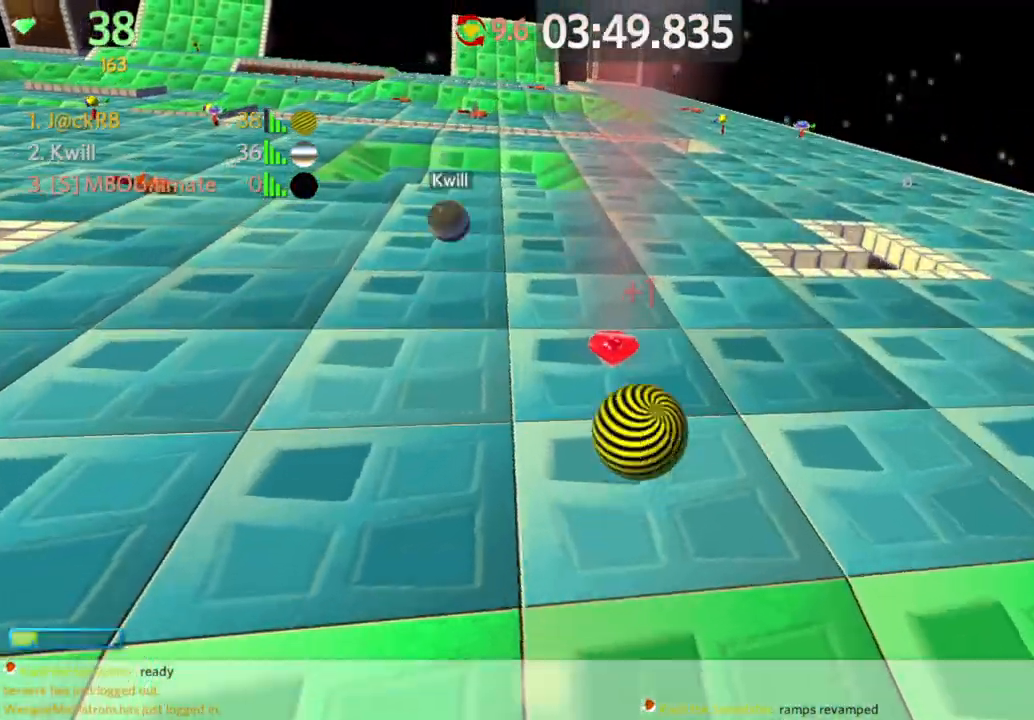
{"keys": ["a", "w"], "mouse": [], "events": [[17, "a", "down"], [50, "w", "up"], [133, "w", "down"]]}
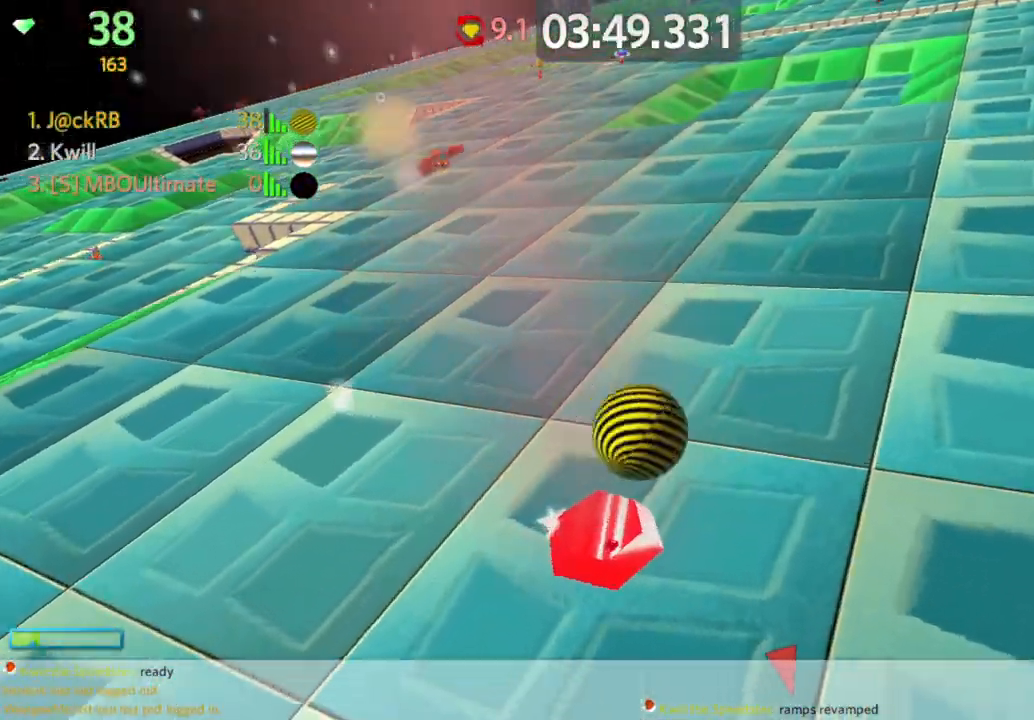
{"keys": ["a", "w"], "mouse": [], "events": []}
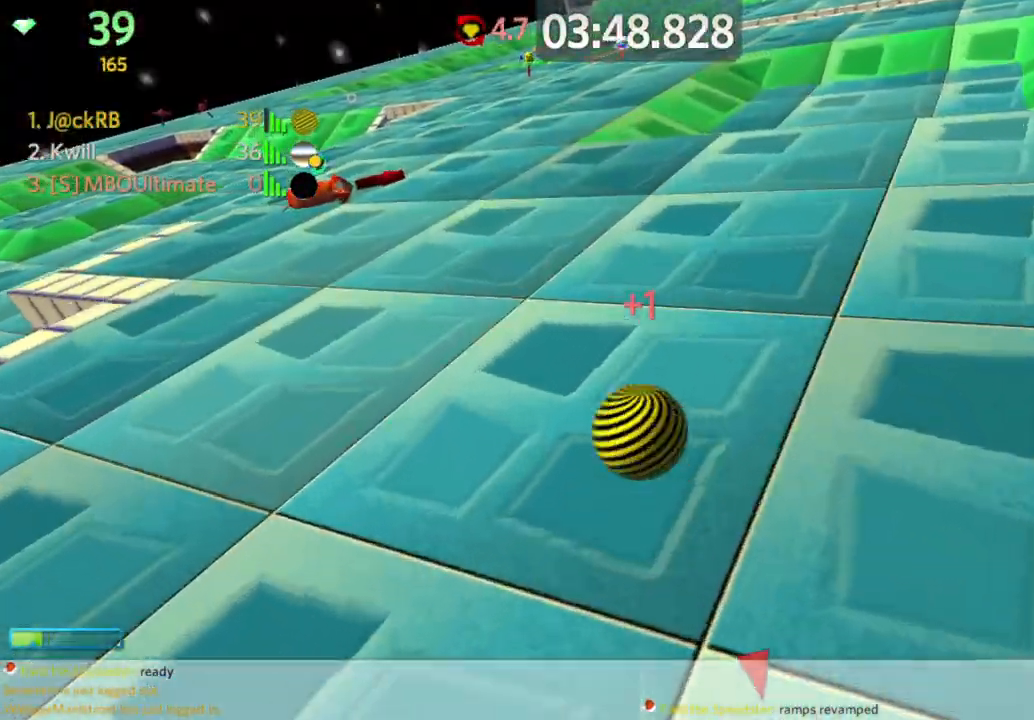
{"keys": ["w"], "mouse": [], "events": [[267, "w", "up"], [350, "a", "up"], [400, "w", "down"]]}
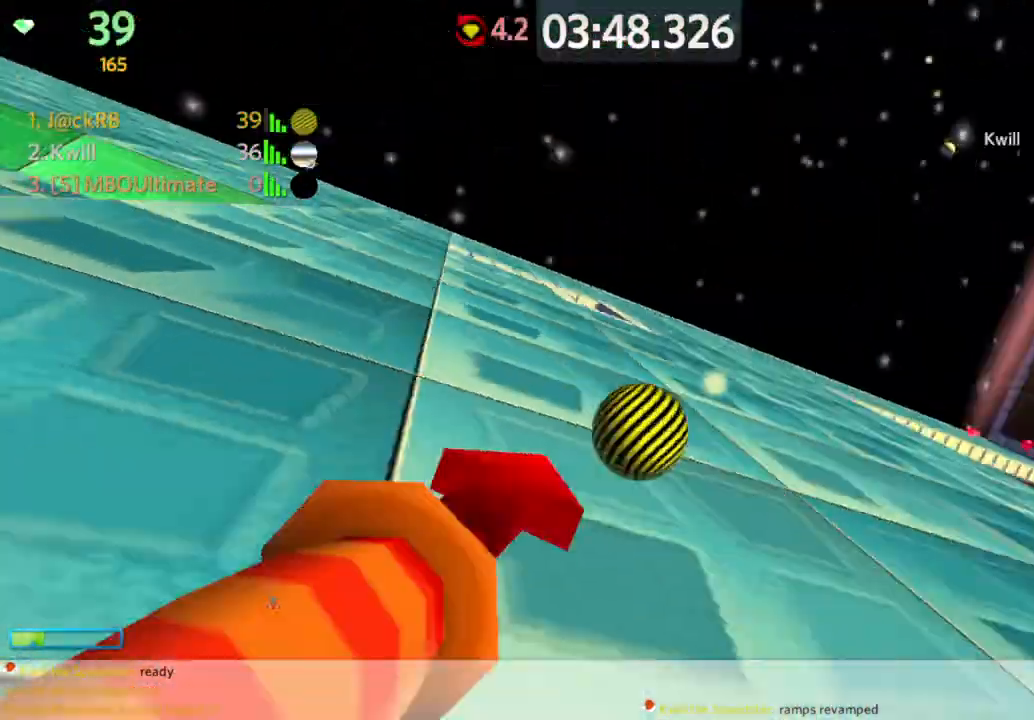
{"keys": ["a", "w"], "mouse": [], "events": [[100, "a", "down"]]}